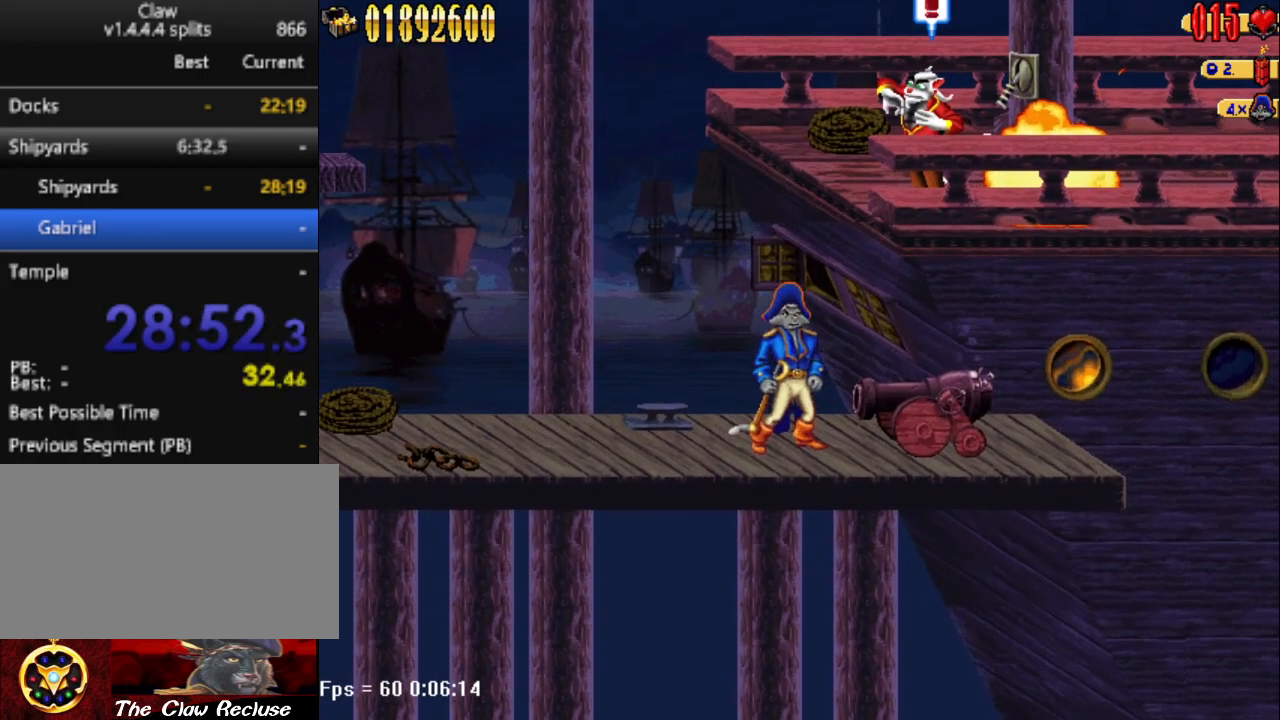
Gameplay with keyboard; each line is a JSON object with the keys held at the frame after it. "events" lists presses ("down") and releases ("up") of "1", "2", "3", "4", "7", "8", "9", "a", "caps_lock", "d", "e", "escape", "f", "num0", "num1", "num2", "num3", "num4", "num5", "num6", "q", "r", "return", "s", "shift", "space", "tab", "tilde" and "w" between this image and that frame as [ms after this image, input, new state], when the widget could be followed in between. No other keys are recorded. Mouse input is not recorded.
{"keys": [], "events": []}
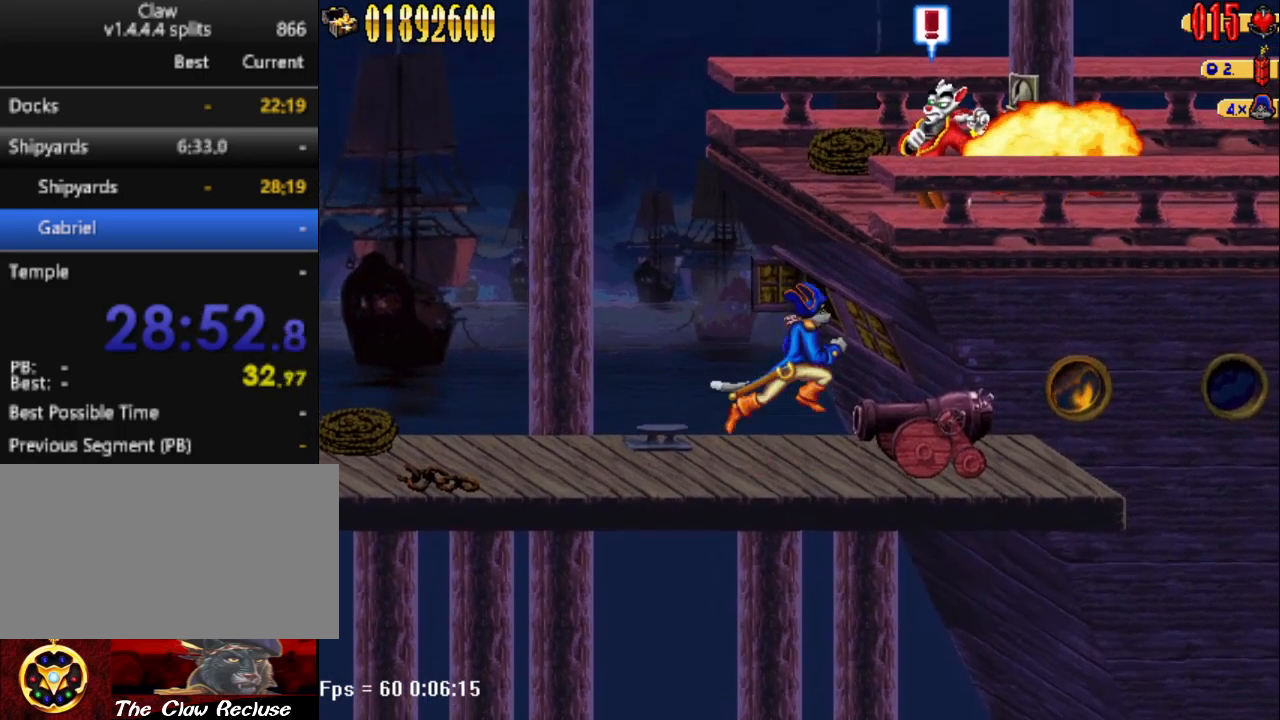
{"keys": [], "events": [[17, "num5", "down"], [283, "num5", "up"], [383, "num3", "down"], [433, "num3", "up"]]}
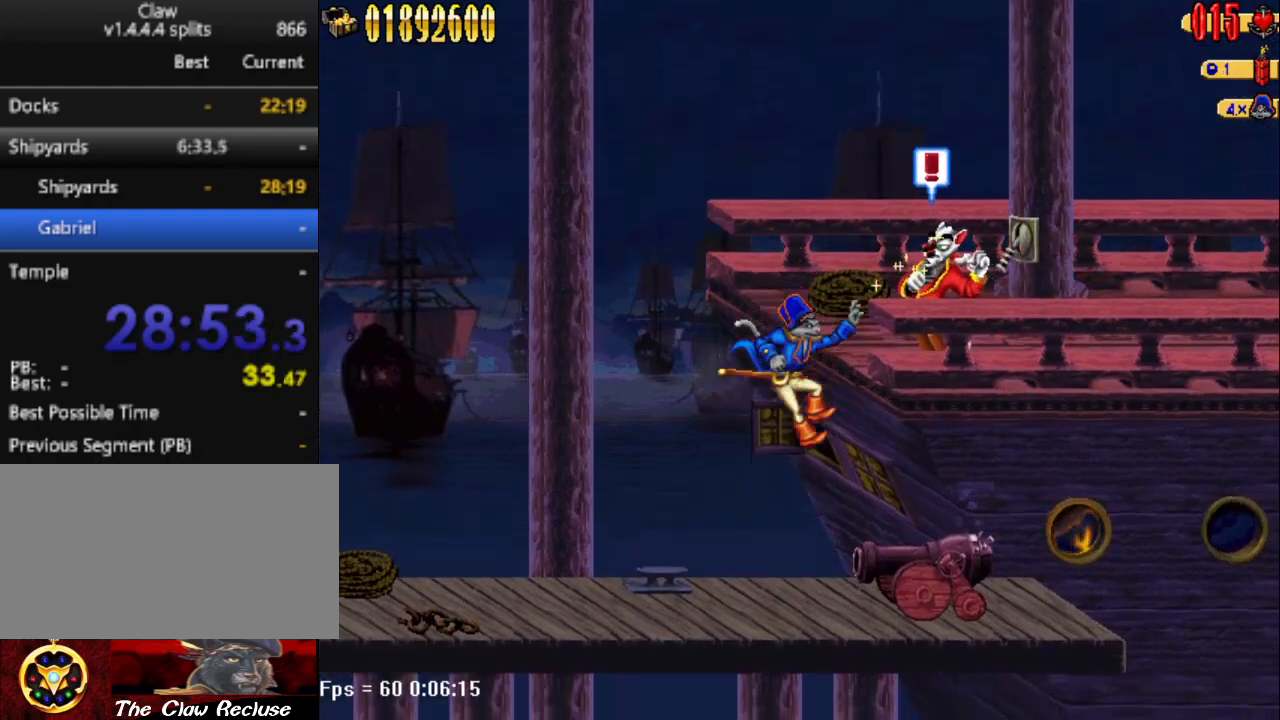
{"keys": ["a", "num5"], "events": [[367, "a", "down"], [367, "num5", "down"]]}
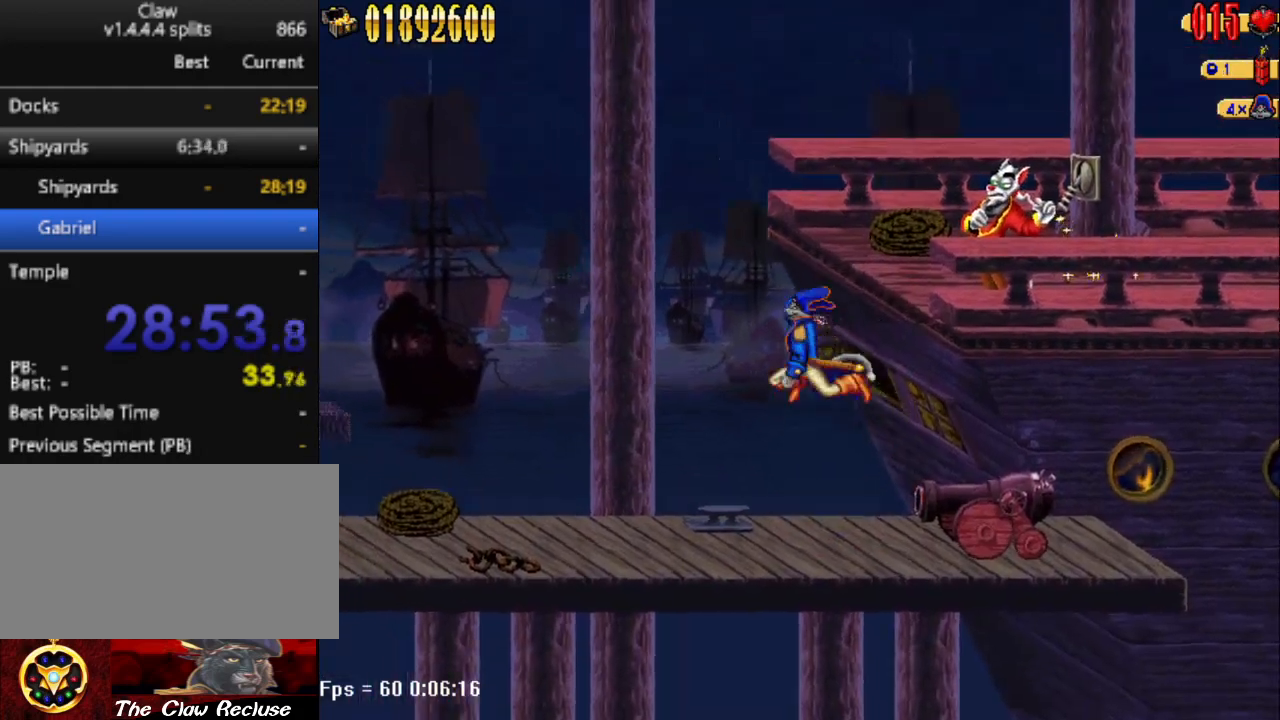
{"keys": ["a"], "events": [[467, "num5", "up"]]}
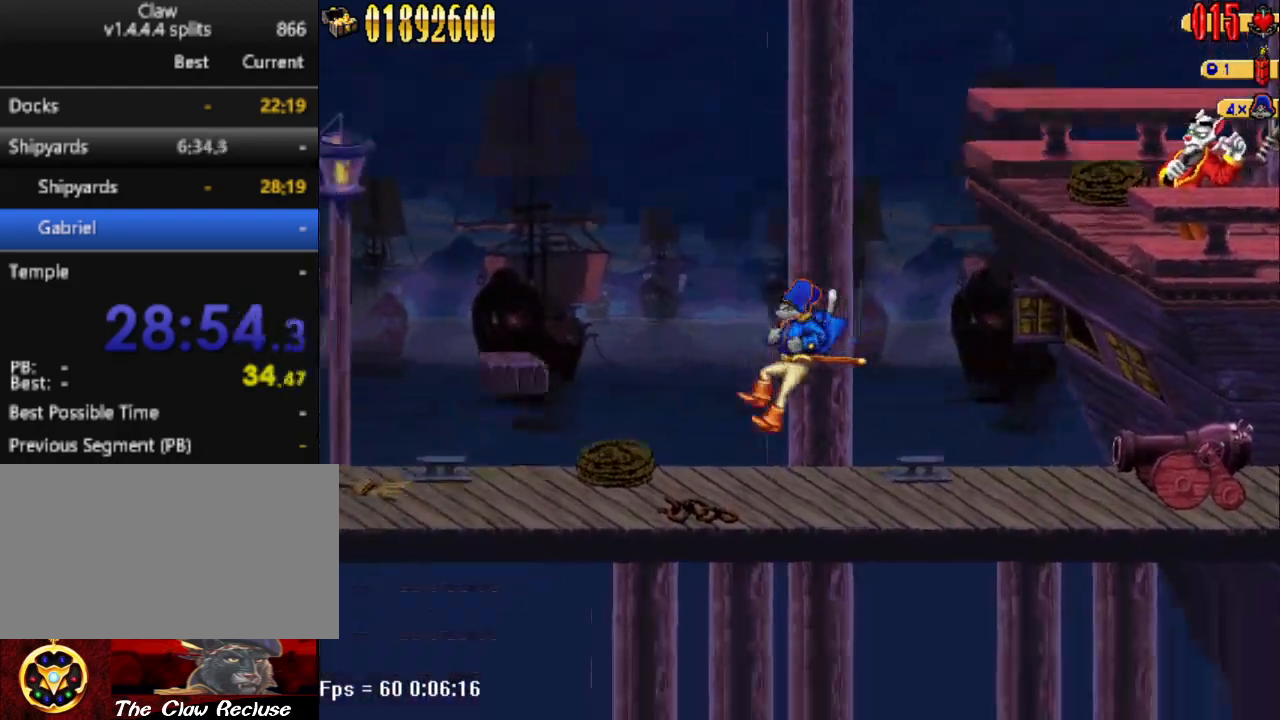
{"keys": ["a", "num5"], "events": [[250, "num5", "down"]]}
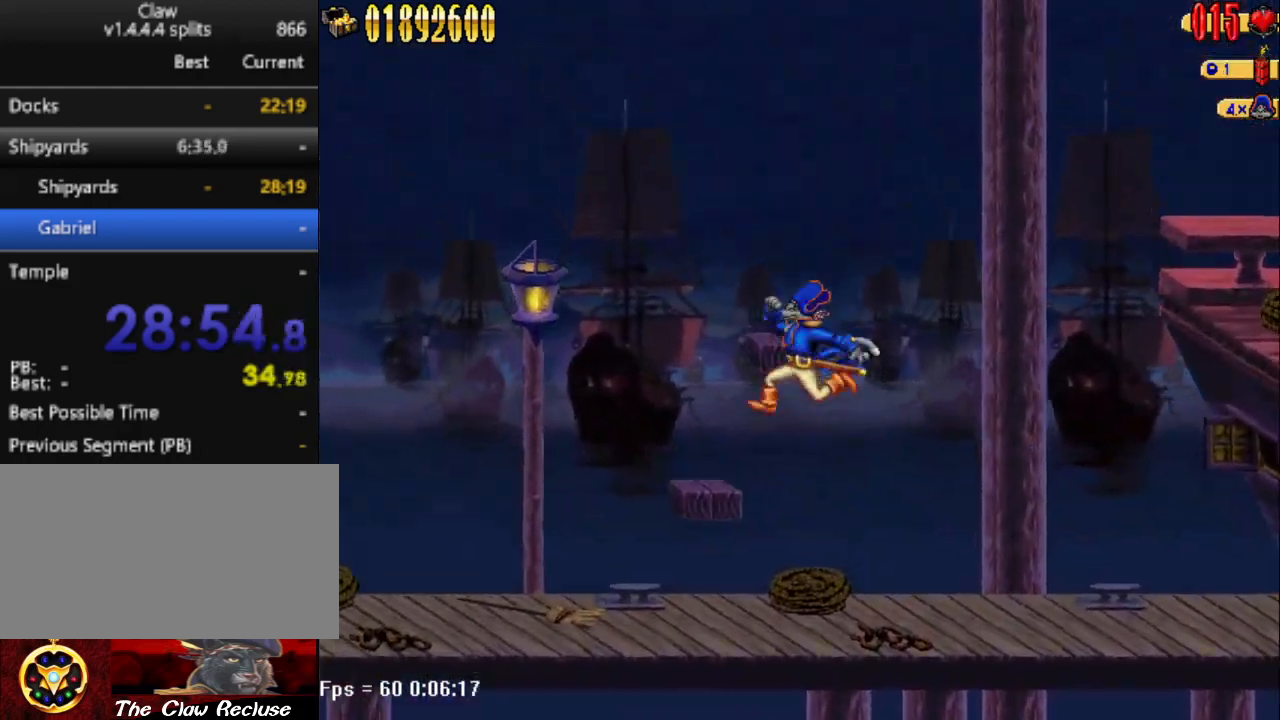
{"keys": ["d", "num5"], "events": [[33, "num5", "up"], [350, "a", "up"], [400, "num5", "down"], [483, "d", "down"]]}
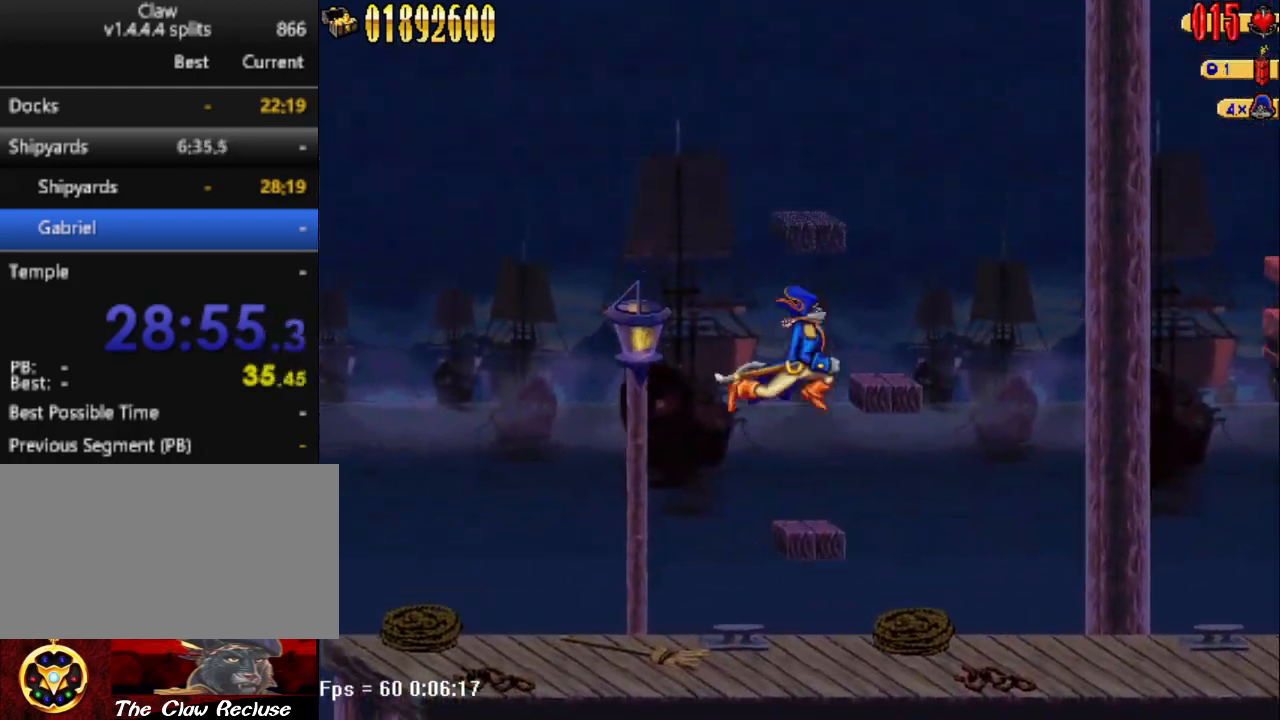
{"keys": ["num5"], "events": [[133, "num5", "up"], [233, "d", "up"], [500, "num5", "down"]]}
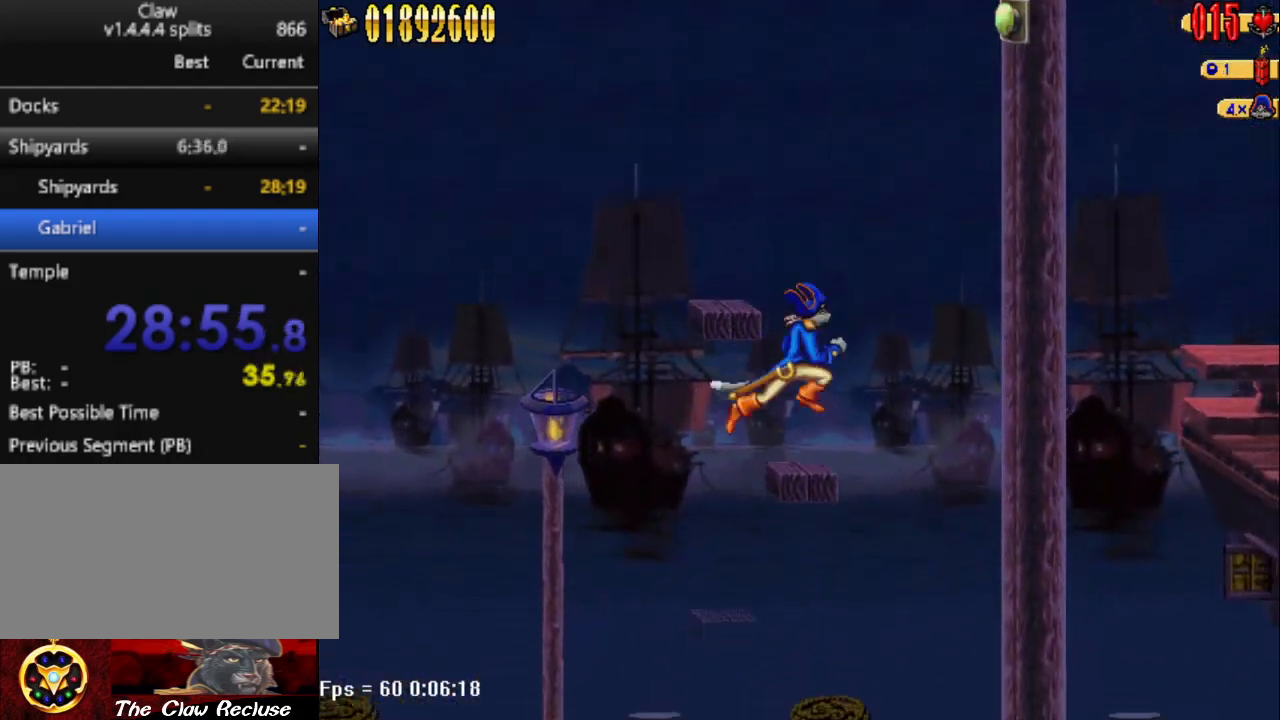
{"keys": [], "events": [[200, "a", "down"], [250, "num5", "up"], [383, "a", "up"]]}
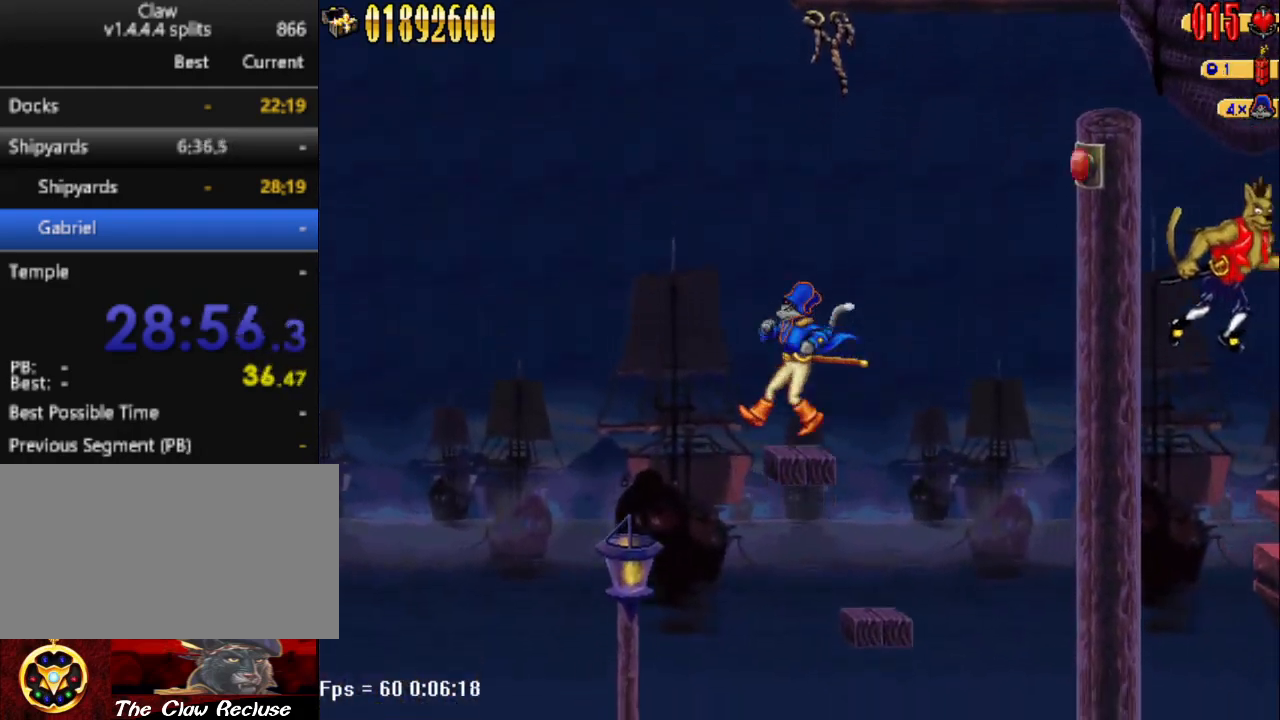
{"keys": ["d", "num5"], "events": [[67, "num5", "down"], [117, "d", "down"]]}
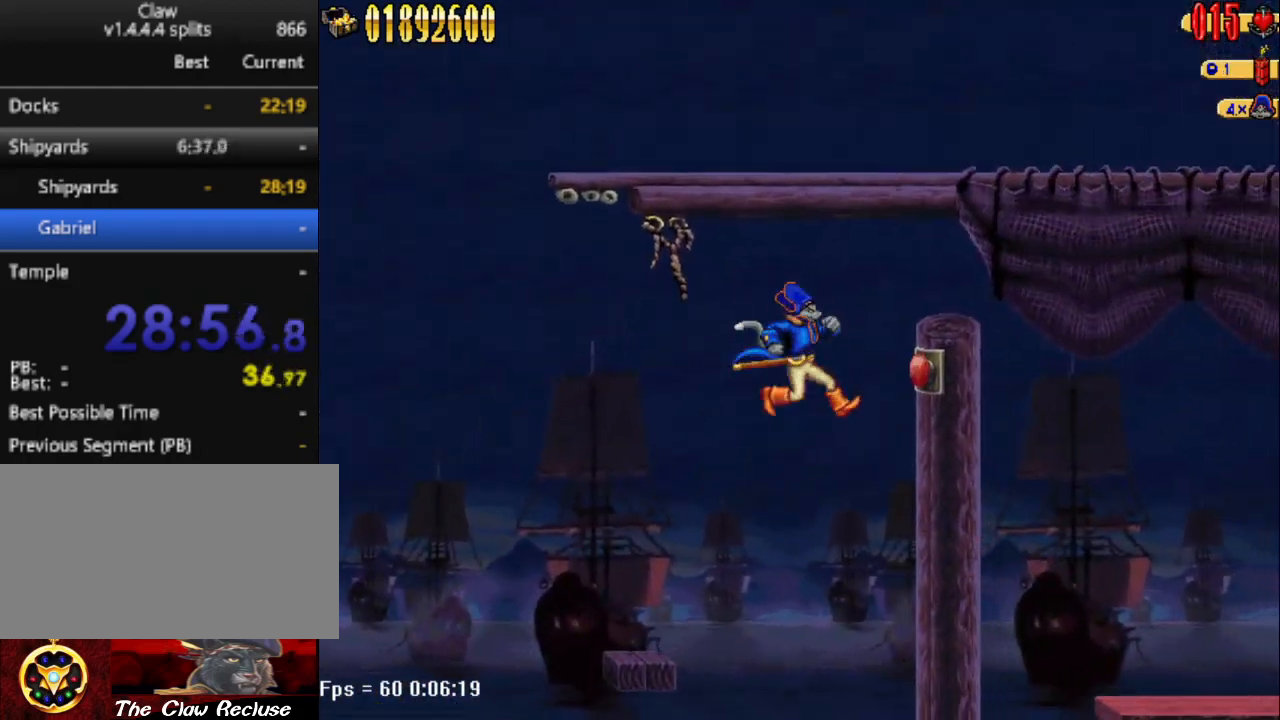
{"keys": [], "events": [[100, "num4", "down"], [183, "num4", "up"], [233, "num5", "up"], [367, "d", "up"], [417, "a", "down"], [467, "a", "up"]]}
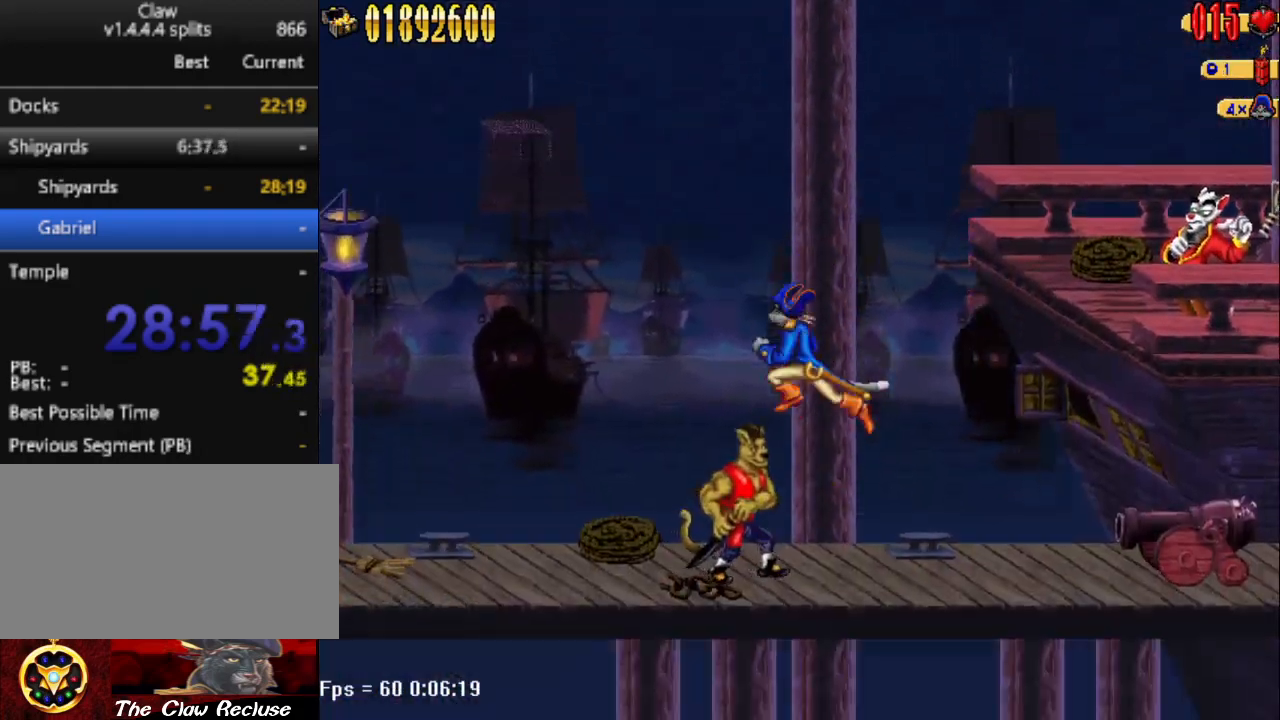
{"keys": ["d", "num5"], "events": [[150, "d", "down"], [150, "num5", "down"]]}
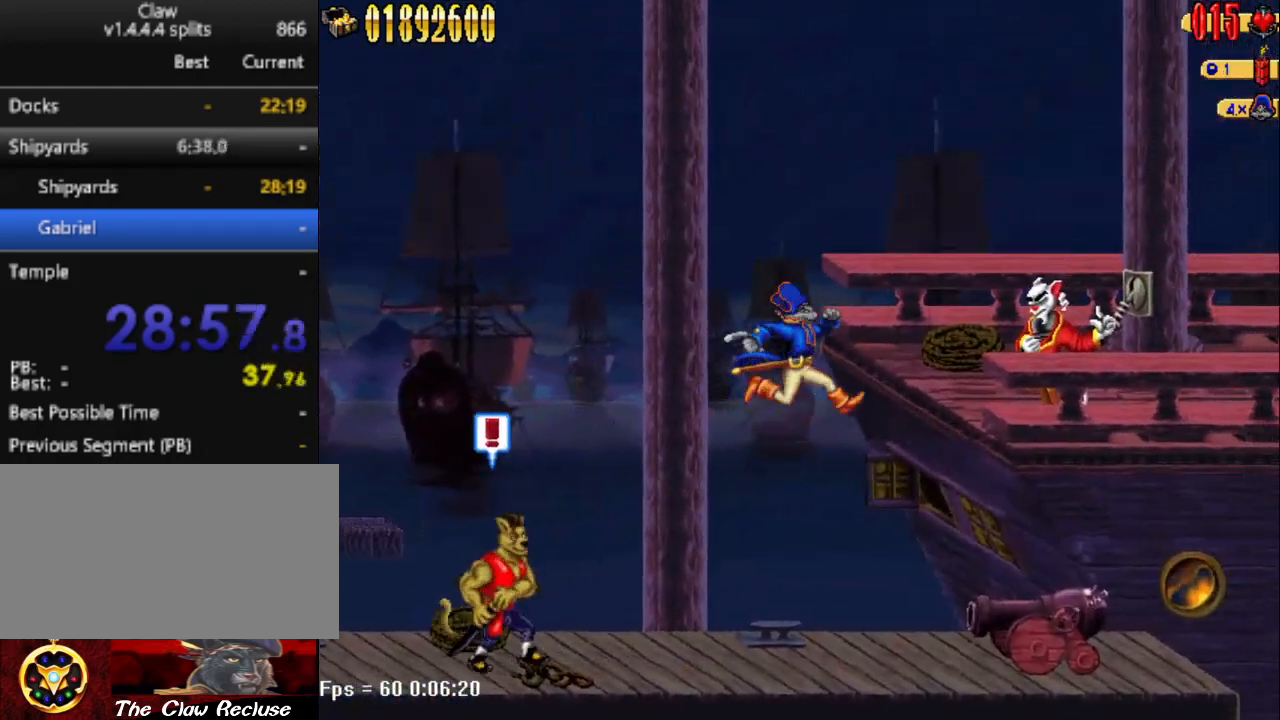
{"keys": ["d"], "events": [[500, "num5", "up"]]}
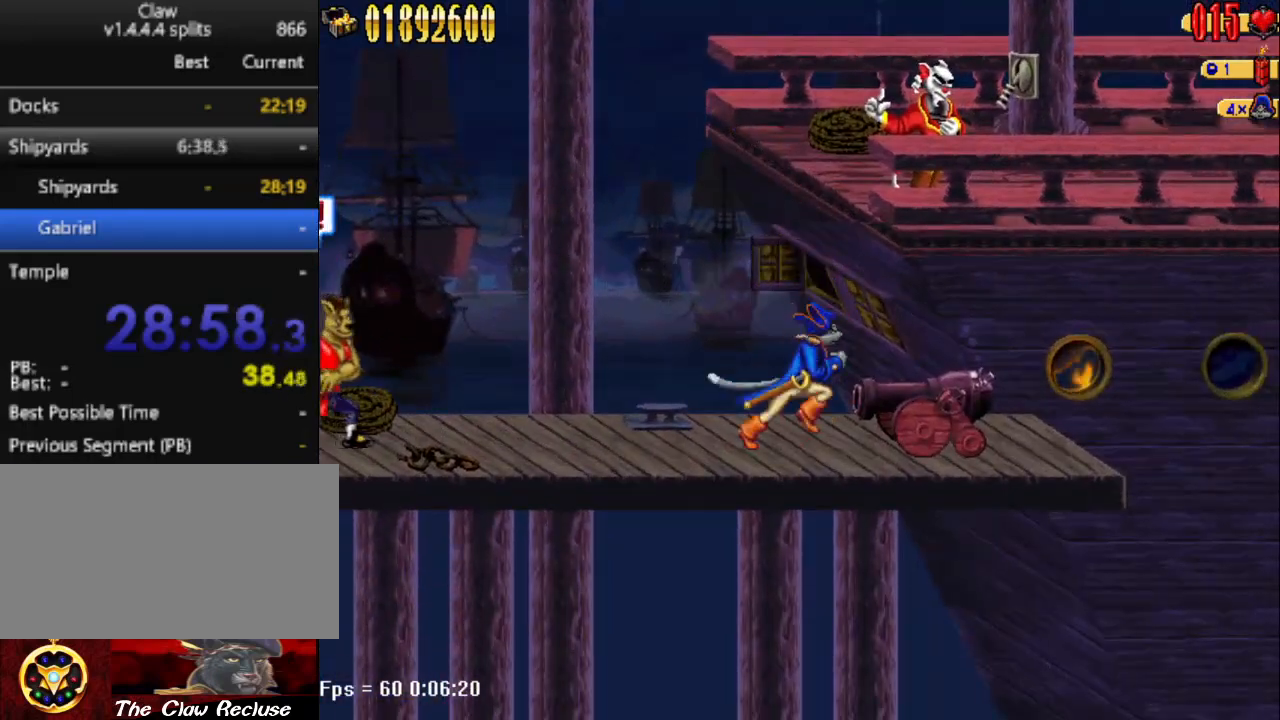
{"keys": ["num1"], "events": [[233, "a", "down"], [233, "d", "up"], [283, "a", "up"], [467, "num1", "down"]]}
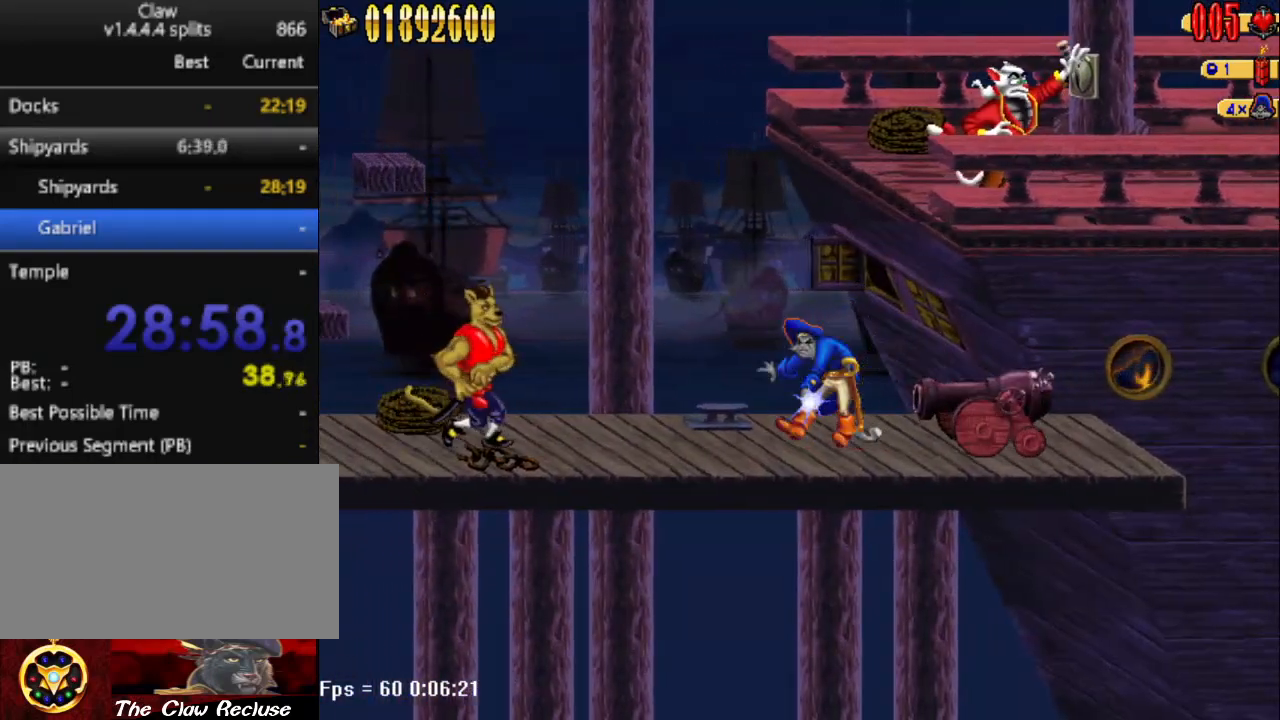
{"keys": ["num1"], "events": [[17, "num1", "up"], [333, "num1", "down"], [383, "num1", "up"], [483, "num1", "down"]]}
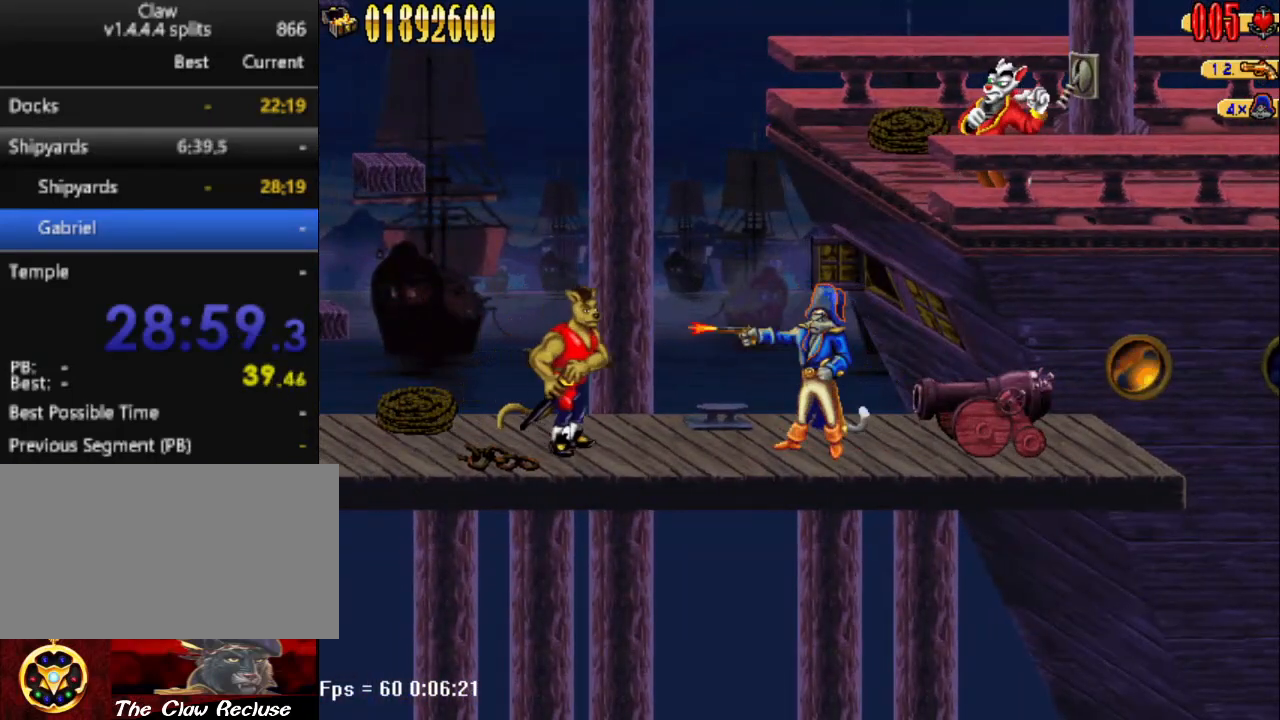
{"keys": ["d"], "events": [[33, "num1", "up"], [217, "d", "down"], [350, "num5", "down"], [450, "num5", "up"]]}
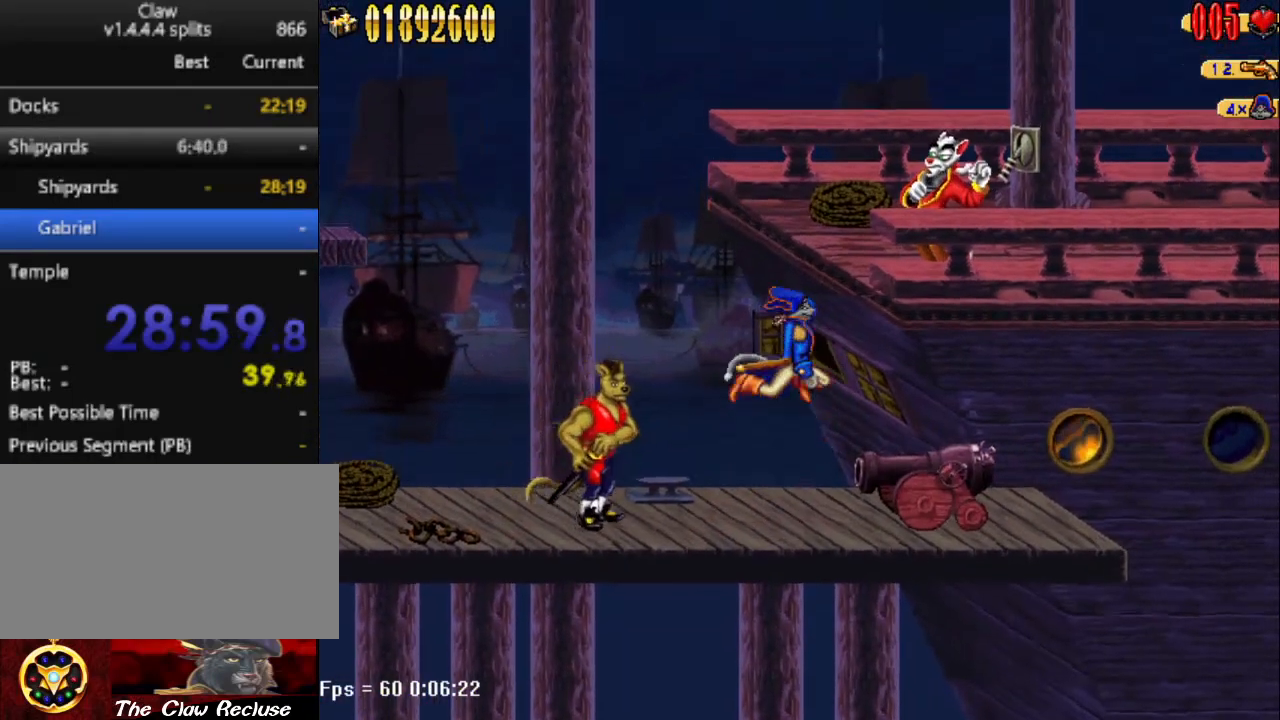
{"keys": ["num4"], "events": [[233, "d", "up"], [283, "a", "down"], [367, "a", "up"], [417, "num4", "down"]]}
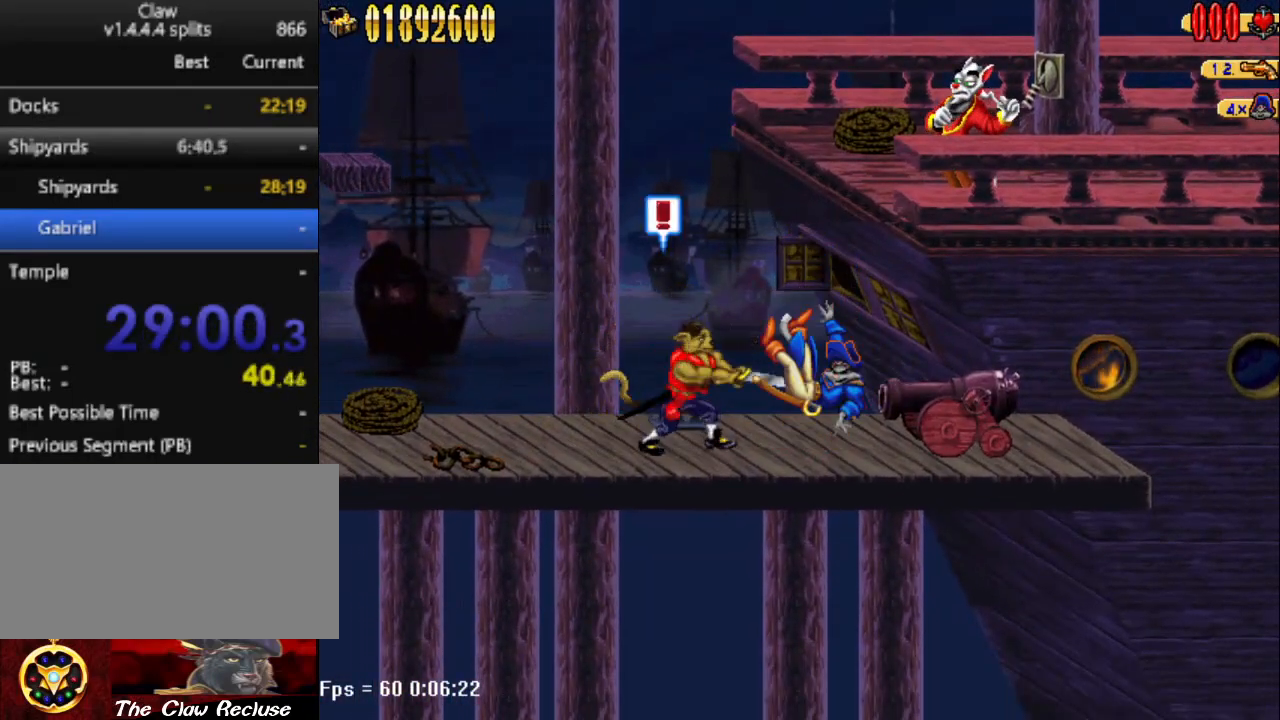
{"keys": [], "events": [[17, "num4", "up"], [67, "num4", "down"], [150, "num4", "up"], [283, "num4", "down"], [333, "num4", "up"]]}
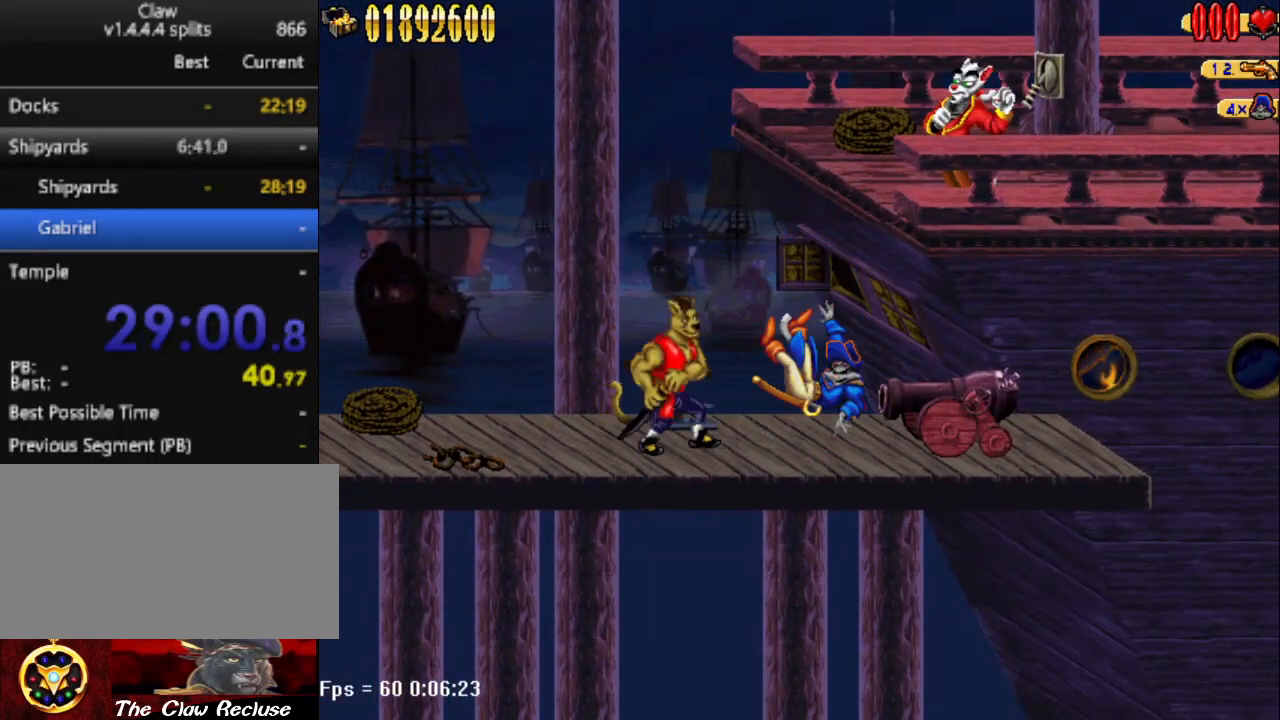
{"keys": [], "events": []}
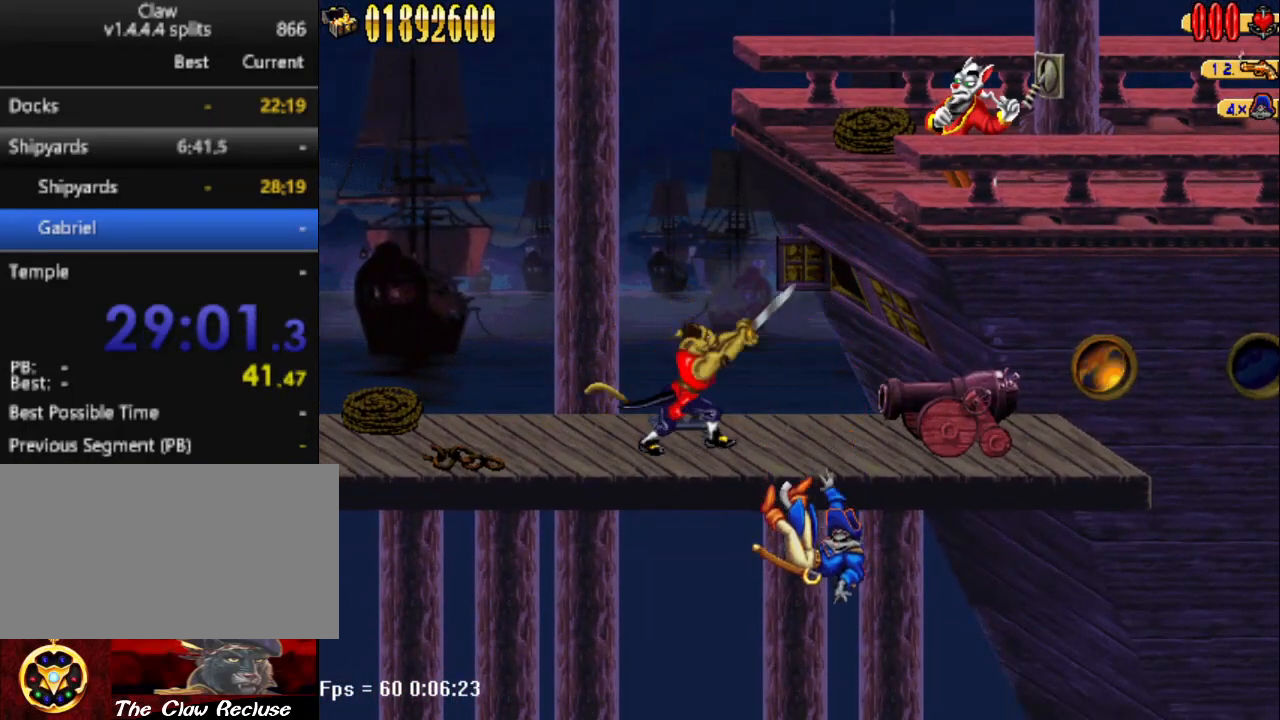
{"keys": [], "events": []}
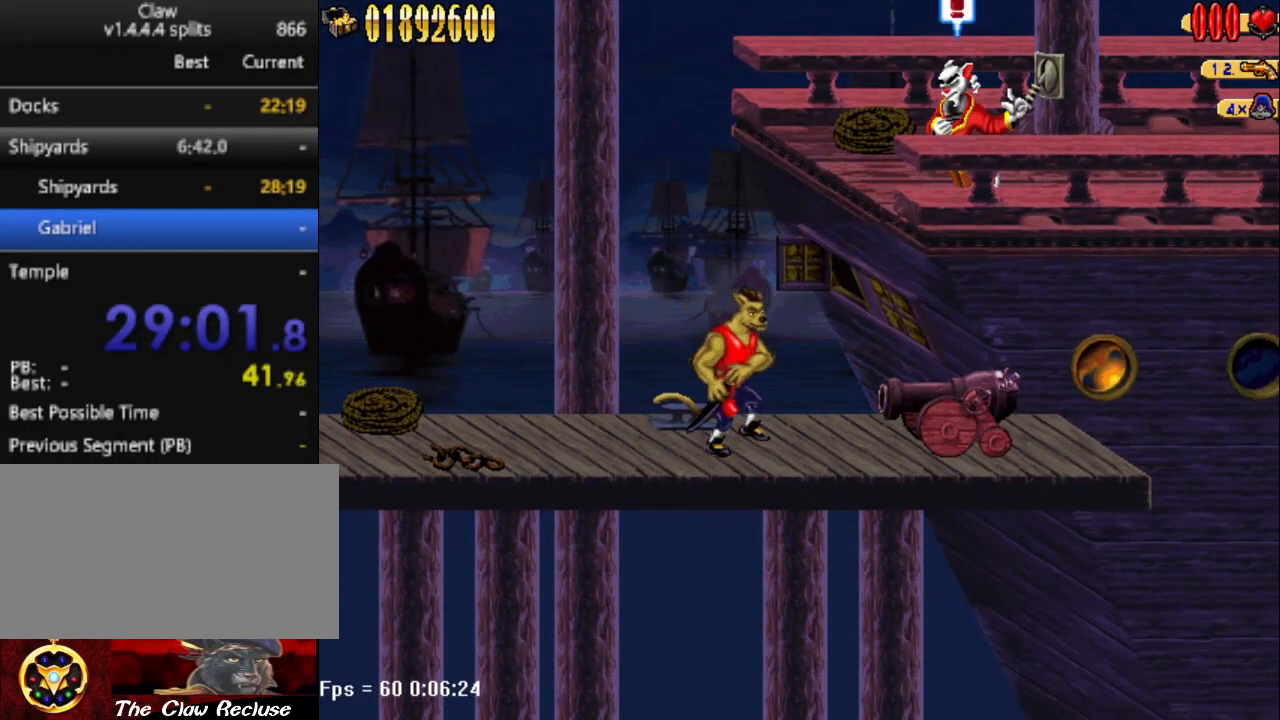
{"keys": [], "events": []}
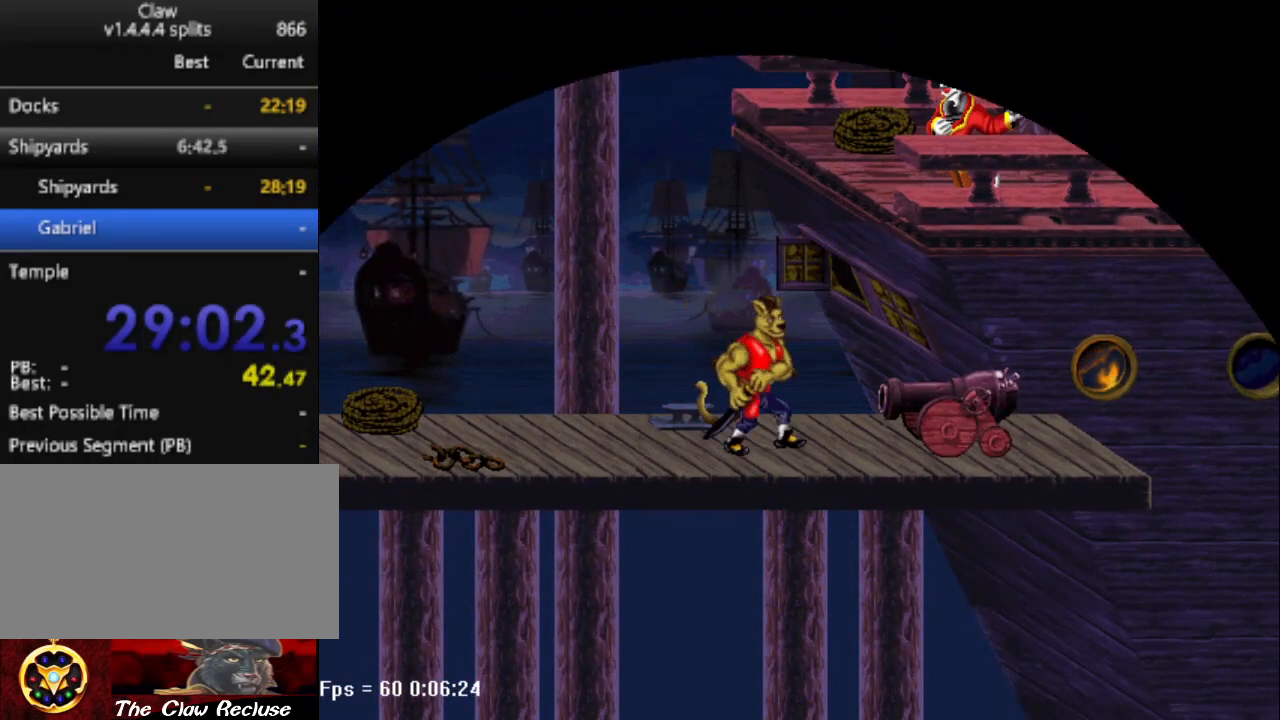
{"keys": [], "events": []}
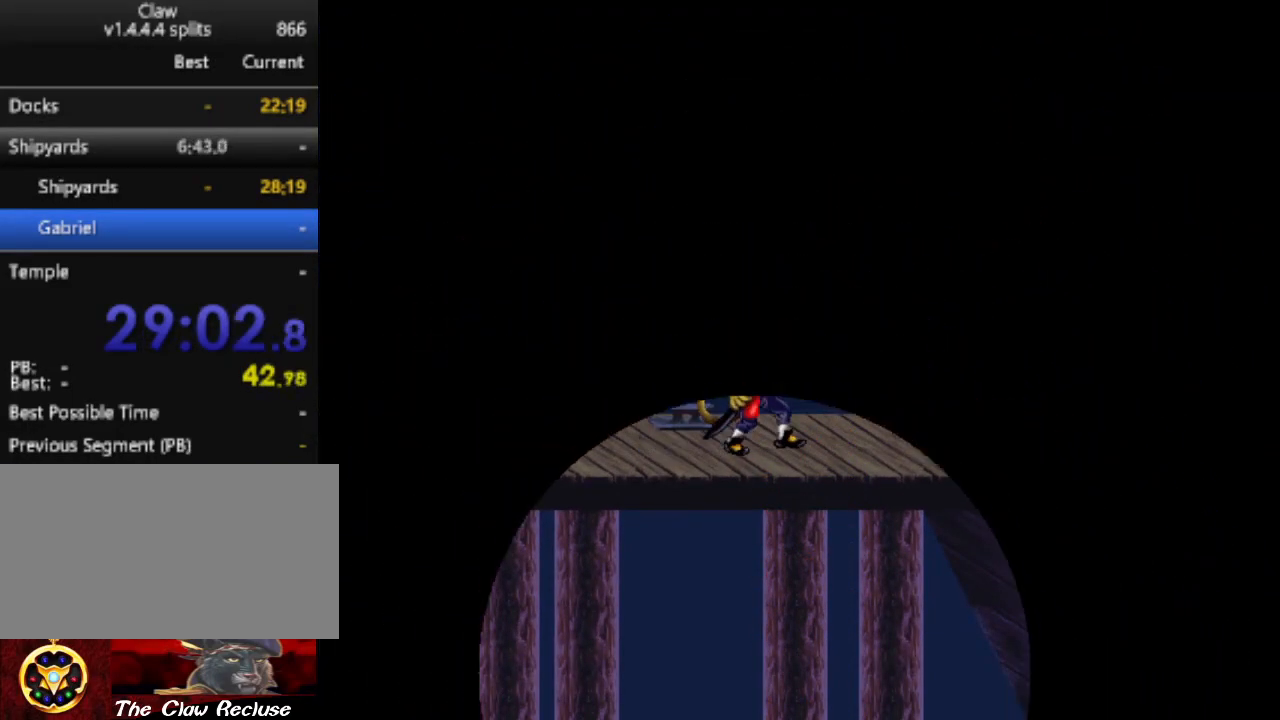
{"keys": [], "events": []}
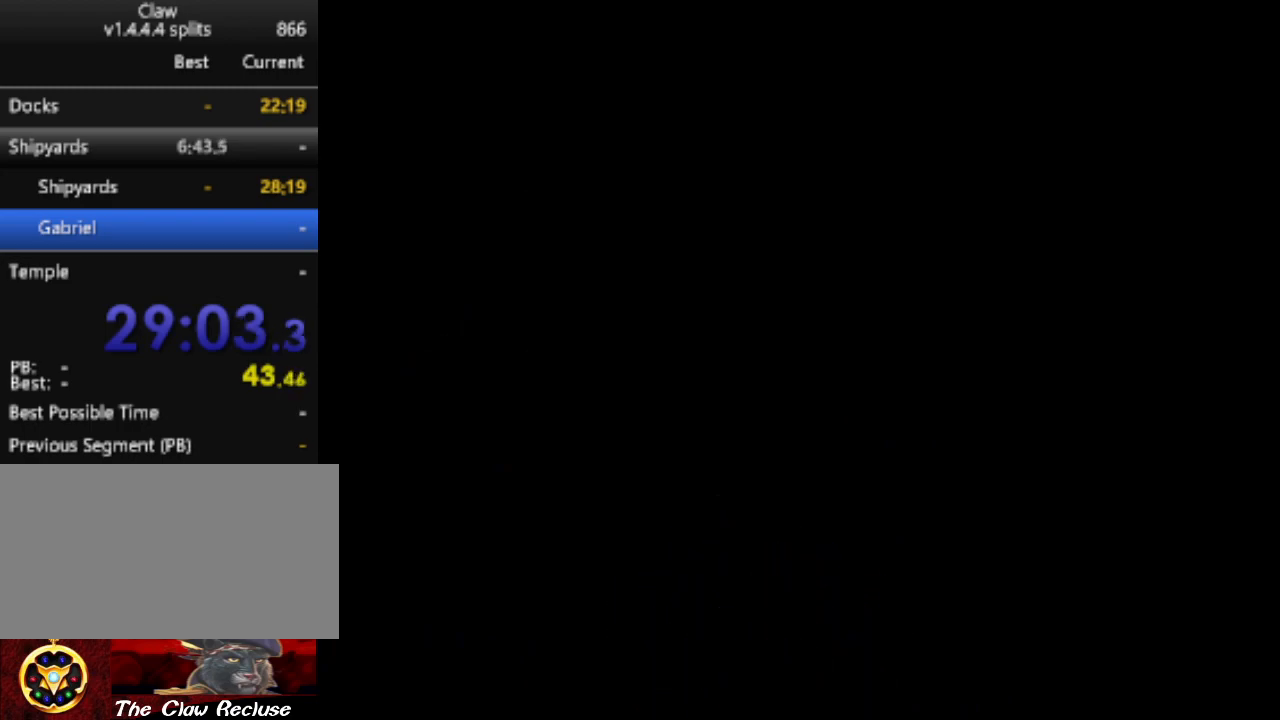
{"keys": [], "events": []}
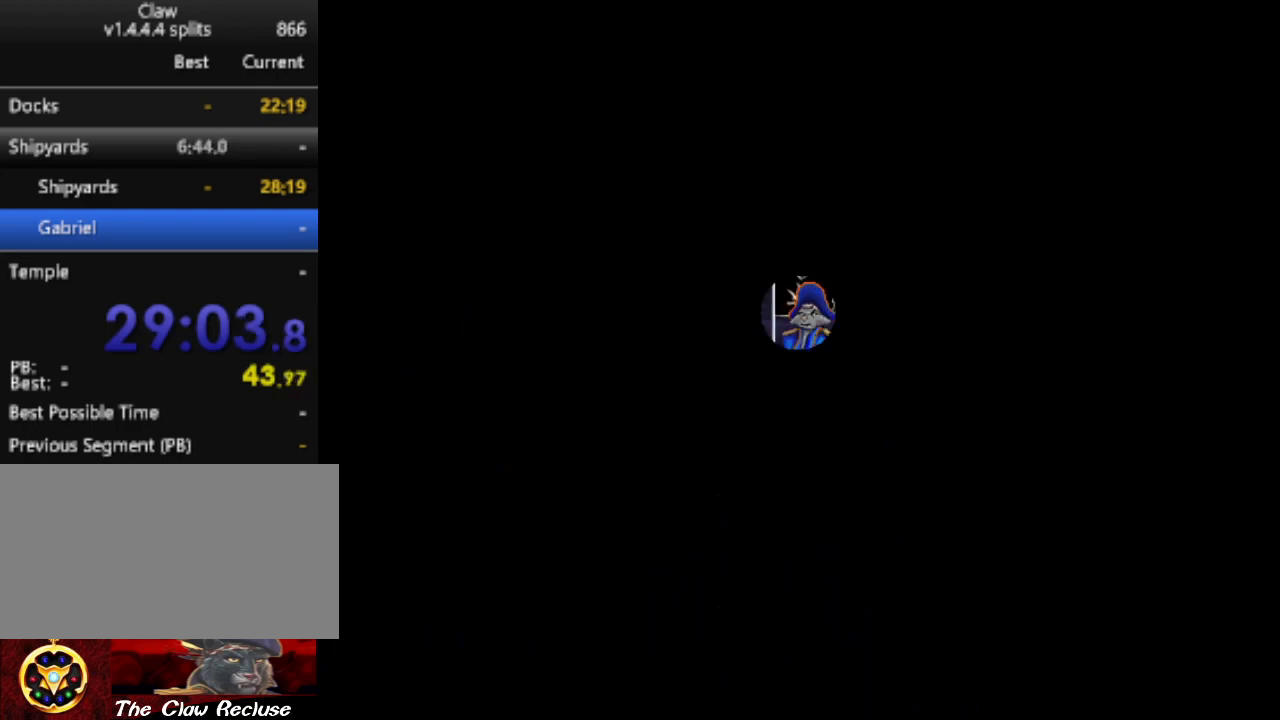
{"keys": [], "events": []}
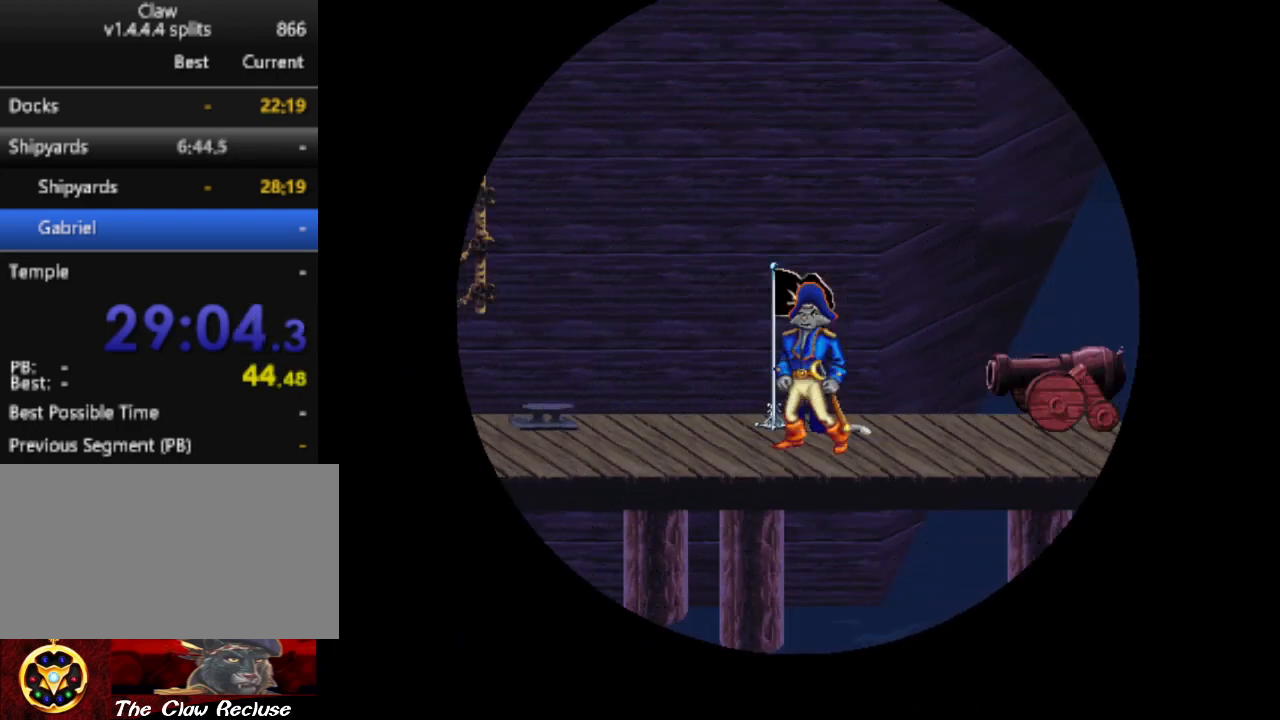
{"keys": [], "events": []}
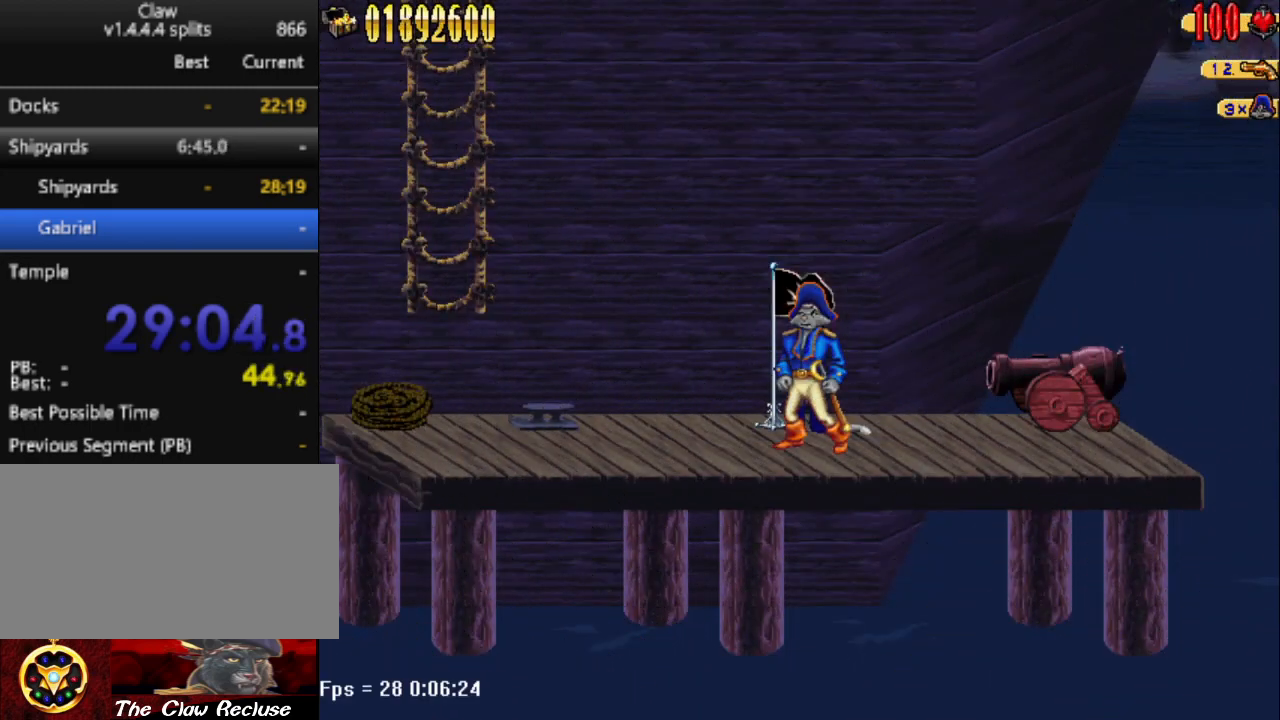
{"keys": ["d"], "events": [[150, "d", "down"]]}
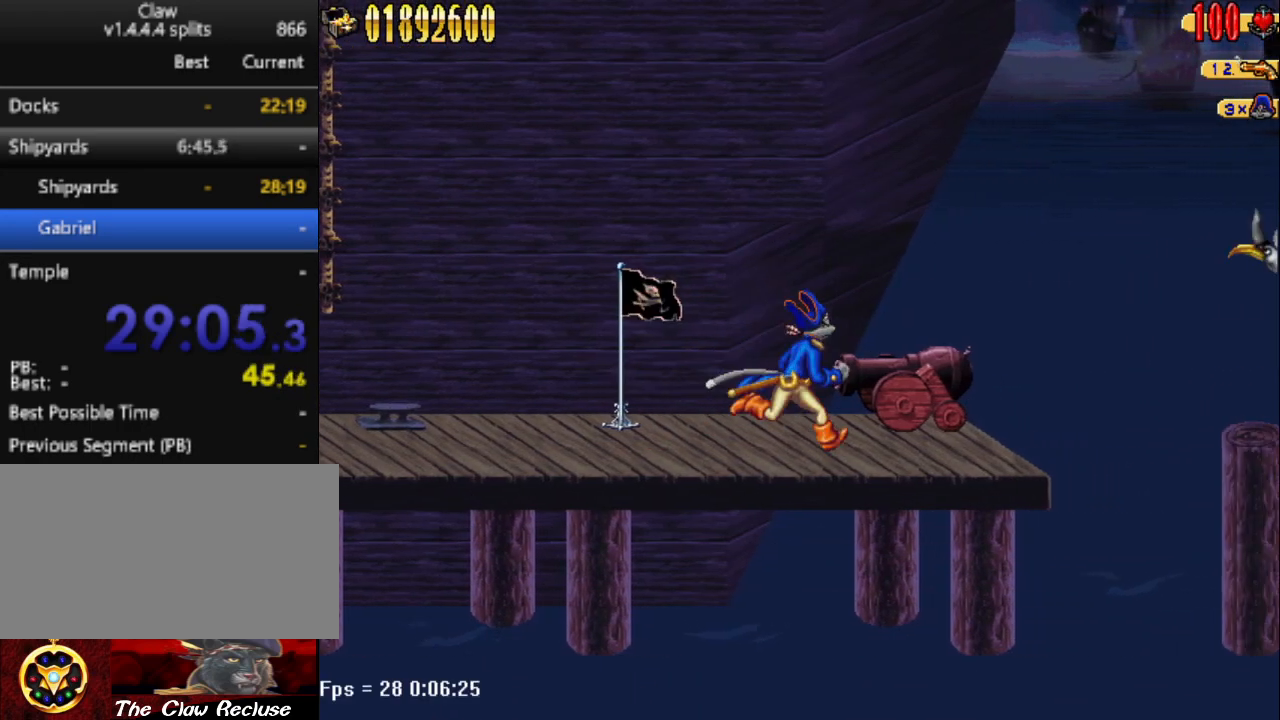
{"keys": [], "events": [[400, "d", "up"]]}
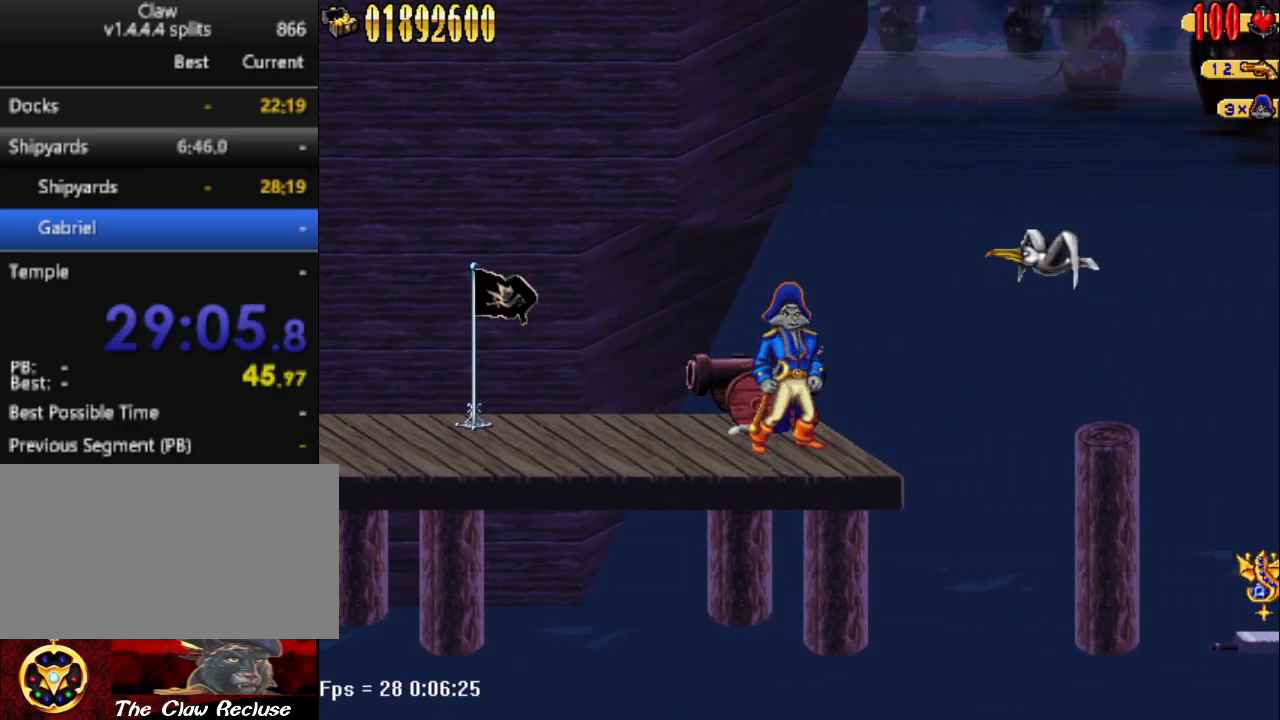
{"keys": ["d", "num4", "num5"], "events": [[133, "d", "down"], [133, "num5", "down"], [283, "num4", "down"]]}
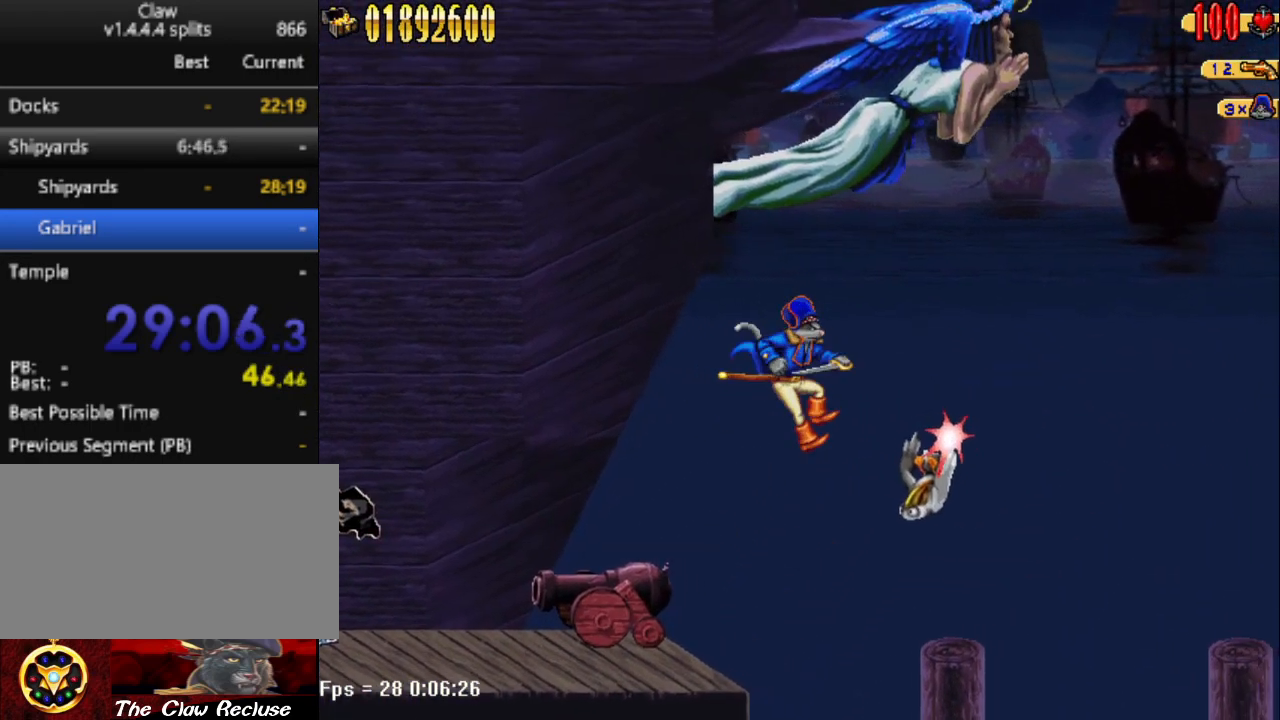
{"keys": [], "events": [[283, "num4", "up"], [333, "num5", "up"], [383, "d", "up"]]}
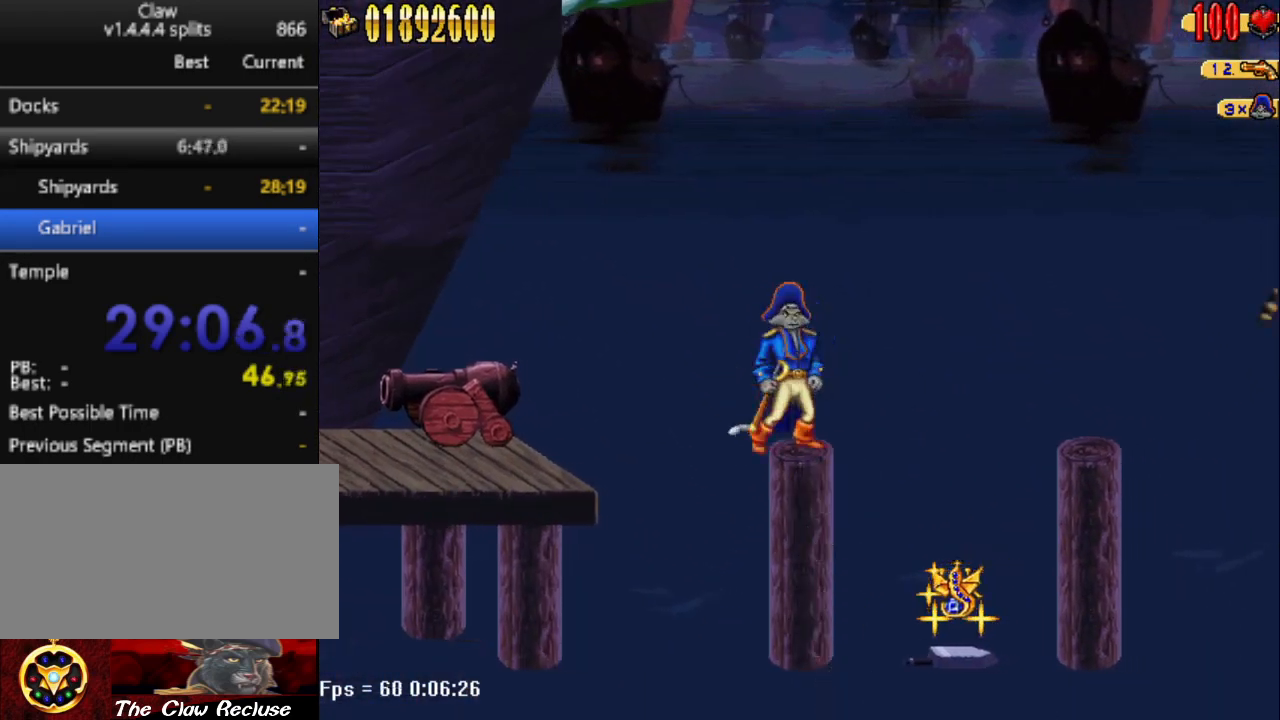
{"keys": ["d", "num5"], "events": [[217, "d", "down"], [267, "num5", "down"]]}